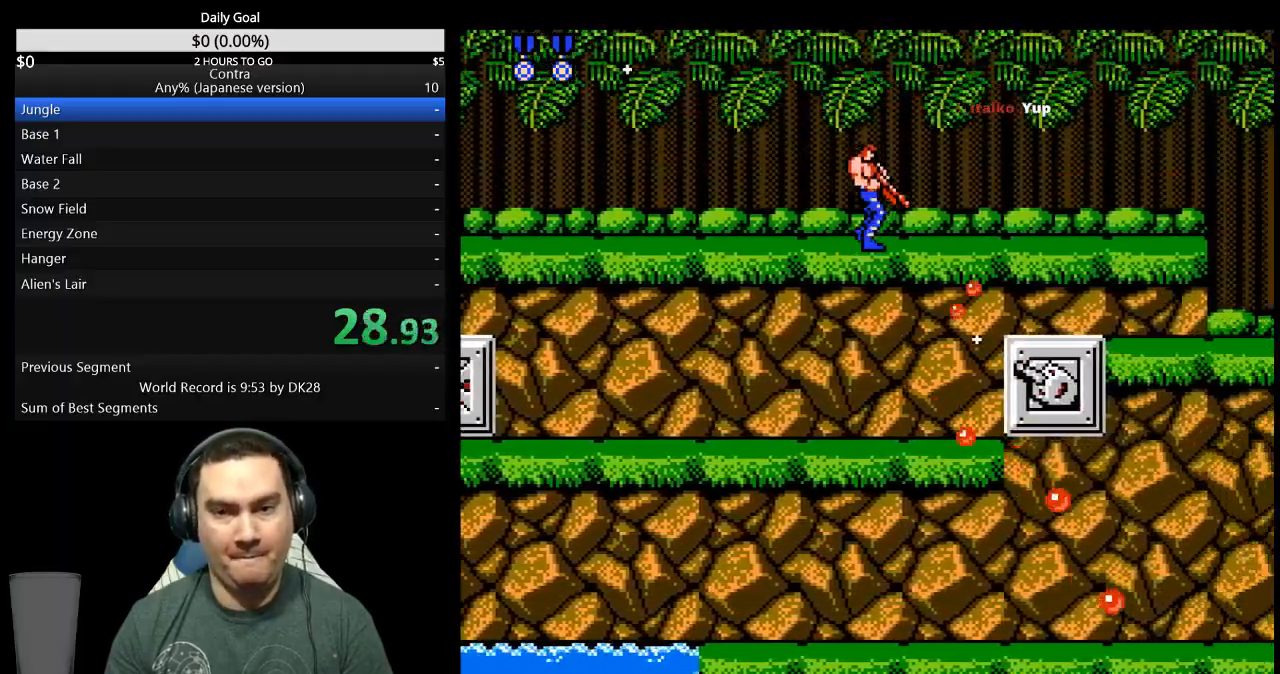
Gameplay with a controller (Nintendo layout); each line is a JSON object with the inputs held at the frame after it. "events" lists button and stick changes between this image and that frame as [ms after this image, input, new state], when the widget could be followed in between. Not read: L3 R3 START.
{"buttons": ["B", "DPAD_DOWN", "DPAD_RIGHT"], "events": [[67, "B", "up"], [133, "B", "down"], [200, "B", "up"], [267, "B", "down"], [433, "B", "up"], [500, "B", "down"]]}
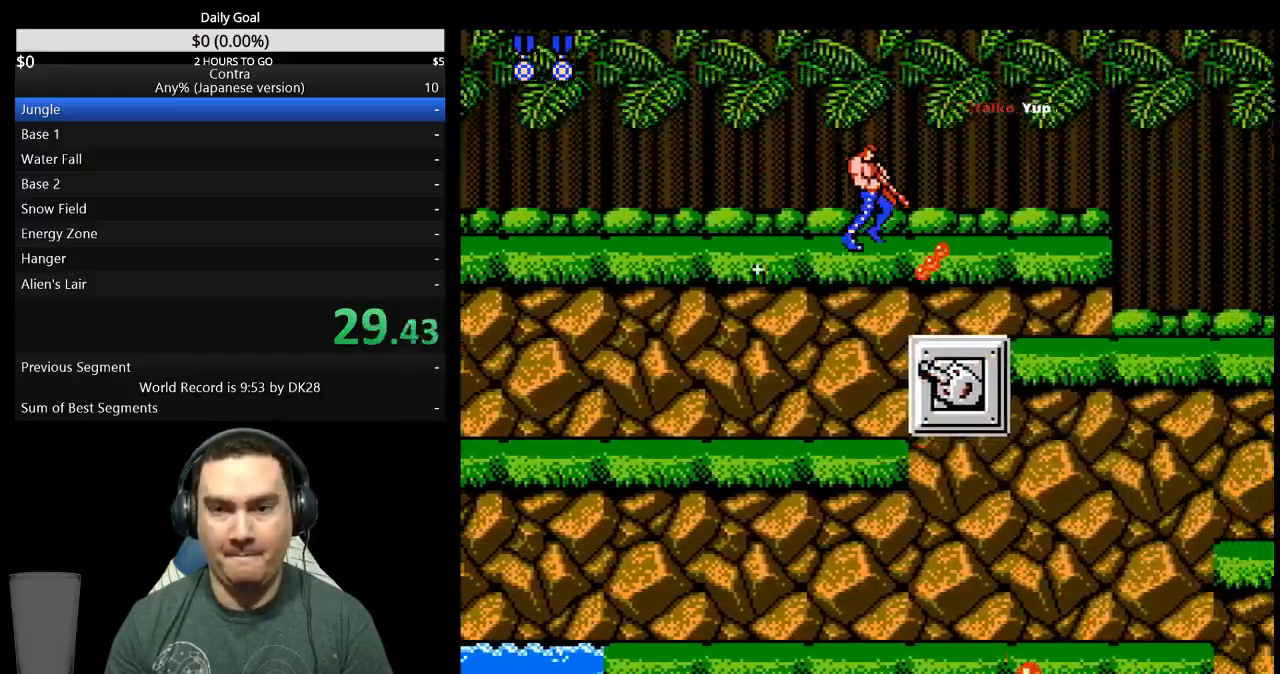
{"buttons": ["DPAD_DOWN", "DPAD_RIGHT"], "events": [[200, "B", "up"], [267, "B", "down"], [367, "B", "up"], [433, "B", "down"], [500, "B", "up"]]}
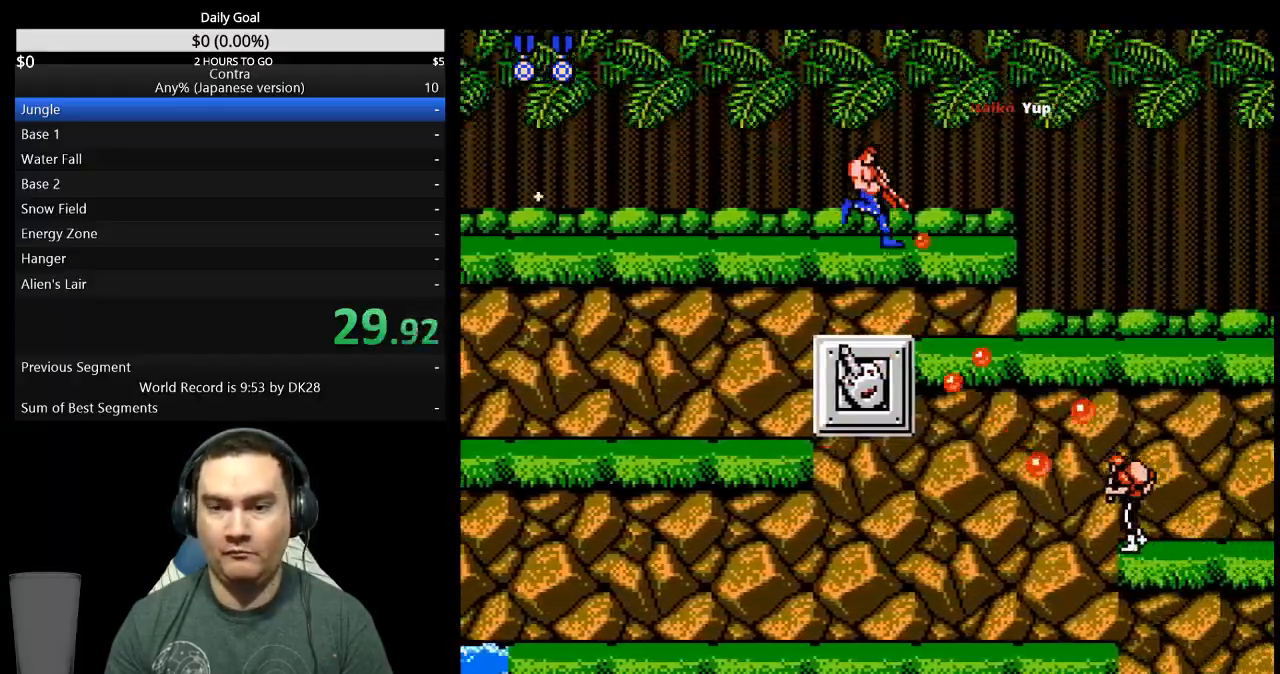
{"buttons": ["B", "DPAD_RIGHT"], "events": [[67, "B", "down"], [133, "B", "up"], [200, "B", "down"], [300, "B", "up"], [333, "DPAD_DOWN", "up"], [500, "B", "down"]]}
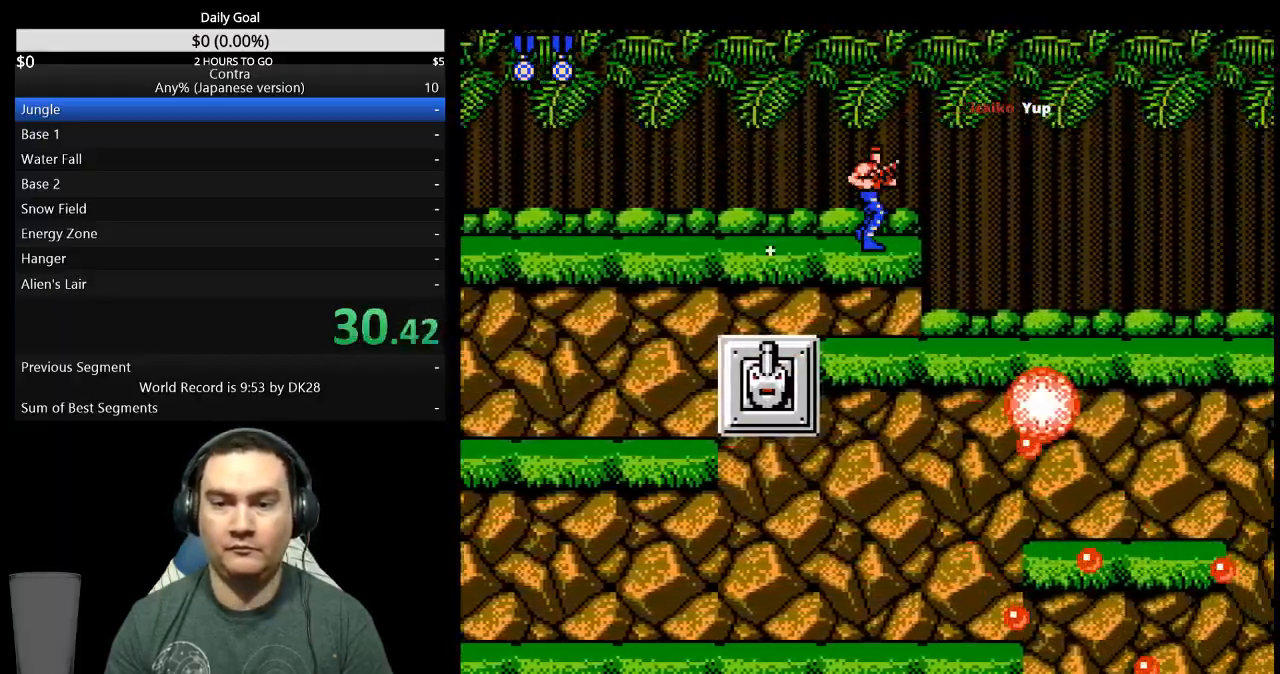
{"buttons": ["DPAD_RIGHT"], "events": [[67, "B", "up"], [233, "B", "down"], [300, "B", "up"], [367, "B", "down"], [433, "B", "up"]]}
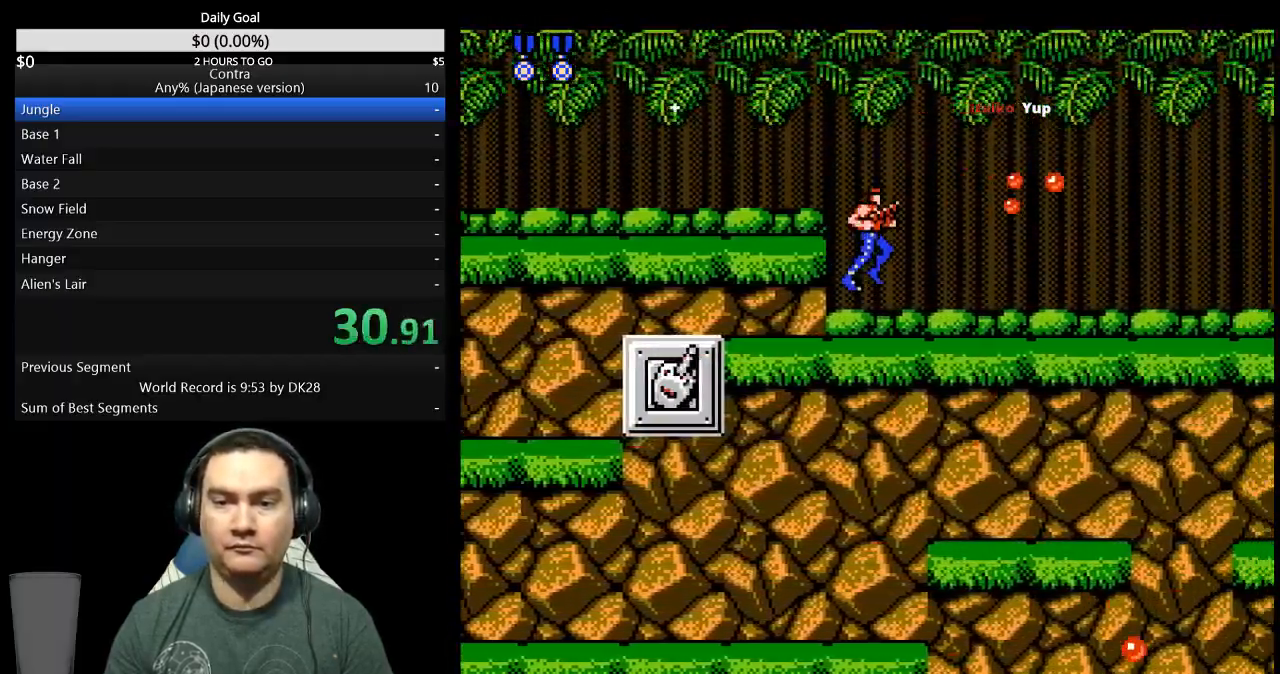
{"buttons": ["DPAD_DOWN", "DPAD_RIGHT"], "events": [[133, "B", "down"], [200, "B", "up"], [267, "B", "down"], [333, "B", "up"], [400, "B", "down"], [433, "DPAD_DOWN", "down"], [467, "B", "up"]]}
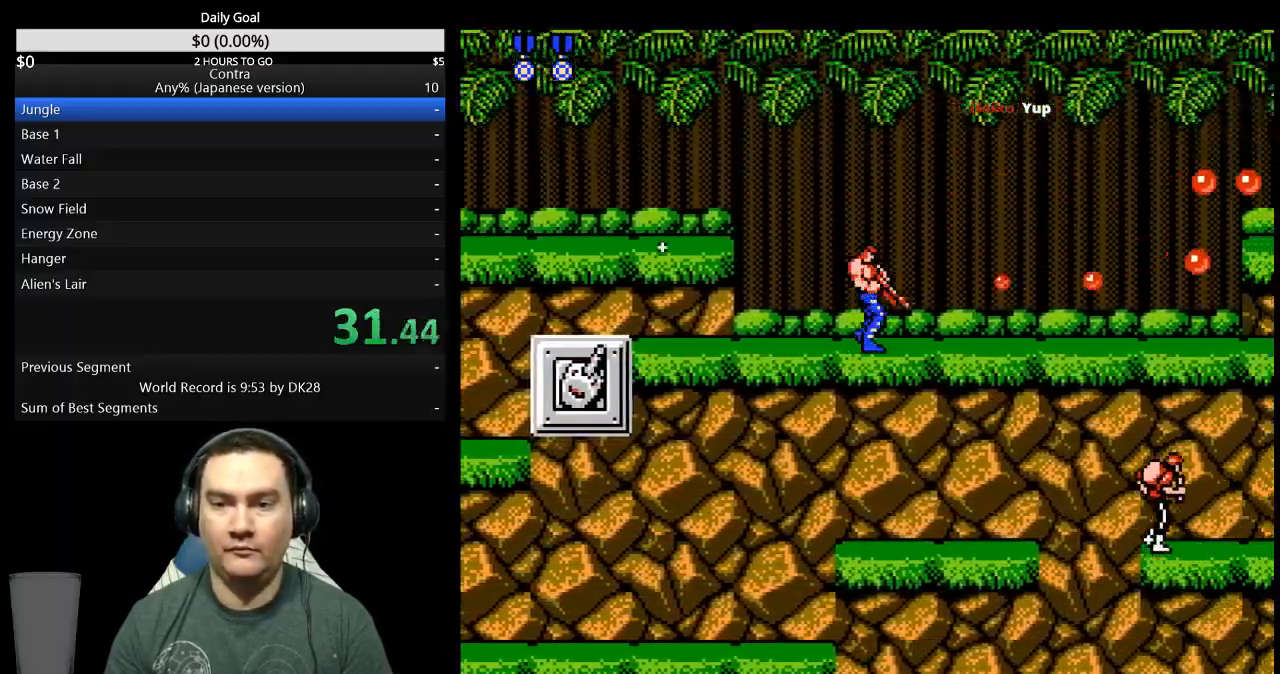
{"buttons": ["B", "DPAD_DOWN", "DPAD_RIGHT"], "events": [[33, "B", "down"], [100, "B", "up"], [200, "B", "down"], [267, "B", "up"], [333, "B", "down"], [400, "B", "up"], [467, "B", "down"]]}
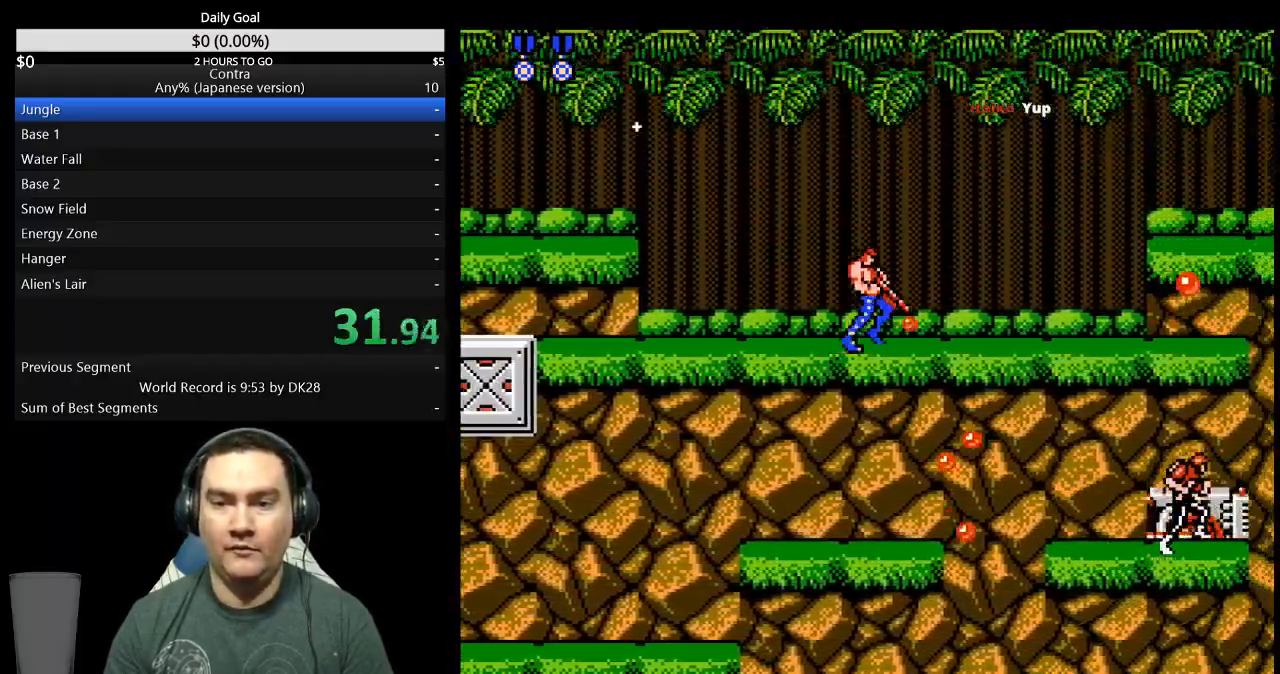
{"buttons": ["DPAD_DOWN", "DPAD_RIGHT"]}
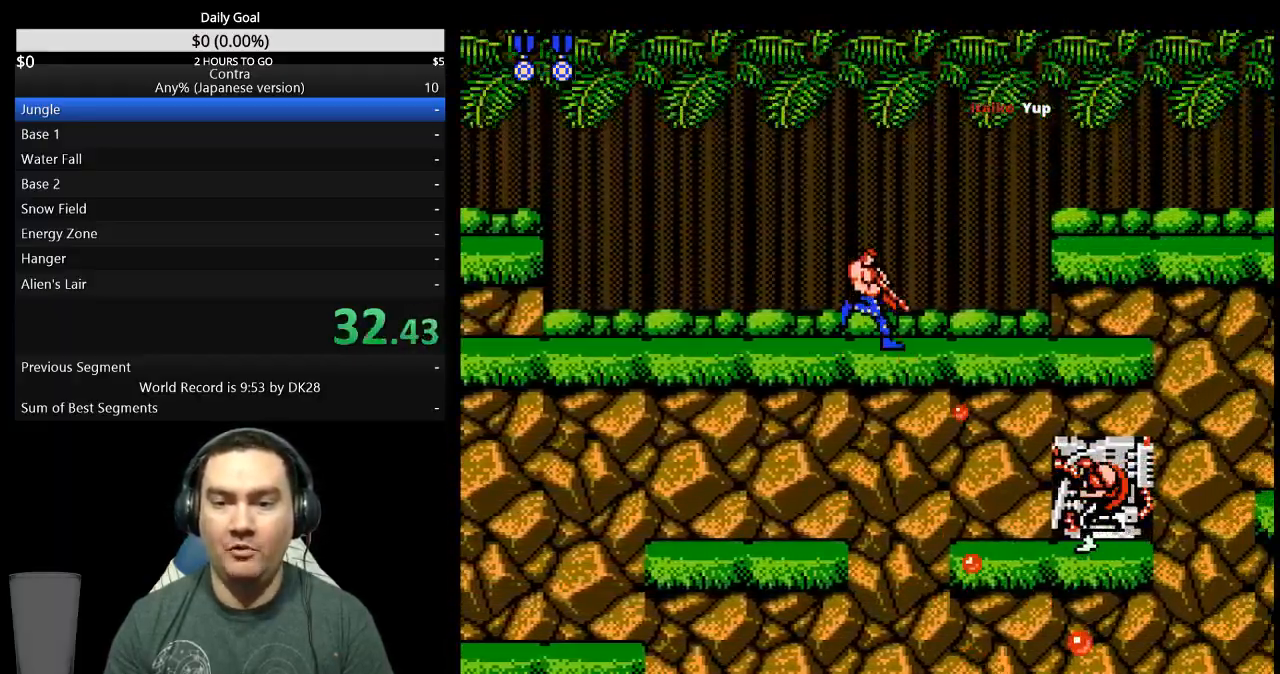
{"buttons": ["DPAD_DOWN", "DPAD_RIGHT"]}
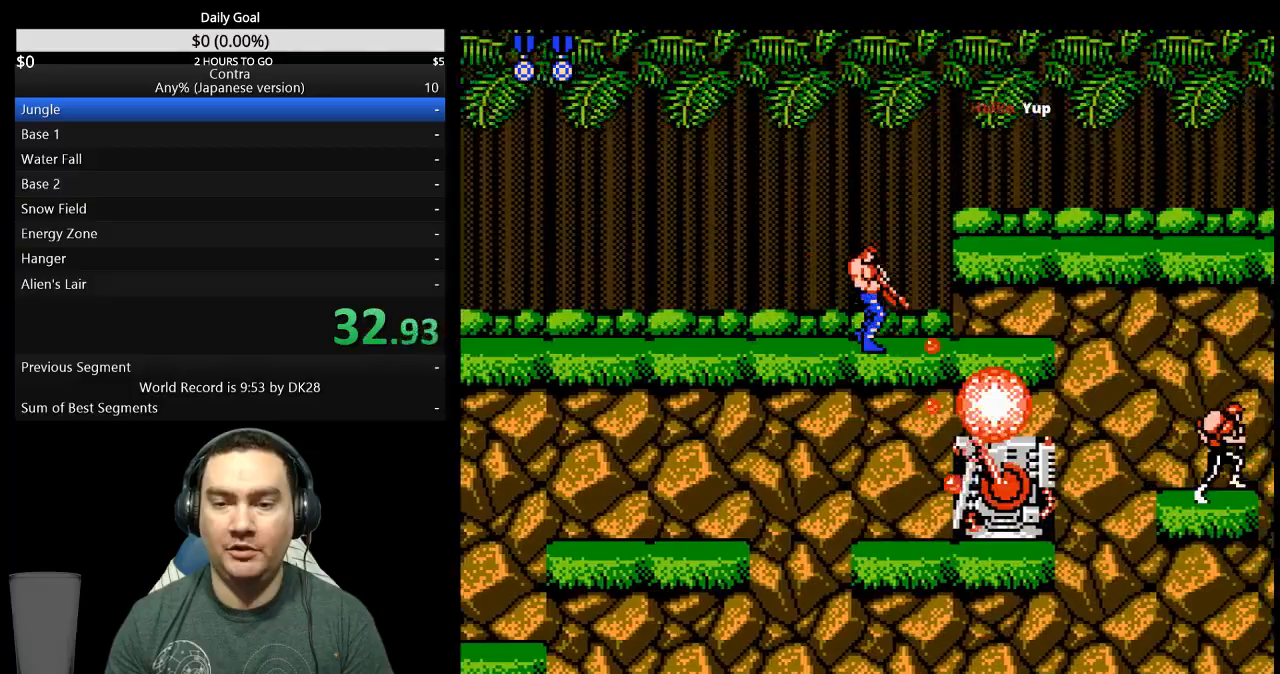
{"buttons": ["DPAD_RIGHT"], "events": [[167, "A", "down"], [200, "A", "up"], [267, "A", "down"], [300, "A", "up"], [300, "DPAD_DOWN", "up"], [333, "DPAD_RIGHT", "up"], [467, "DPAD_RIGHT", "down"]]}
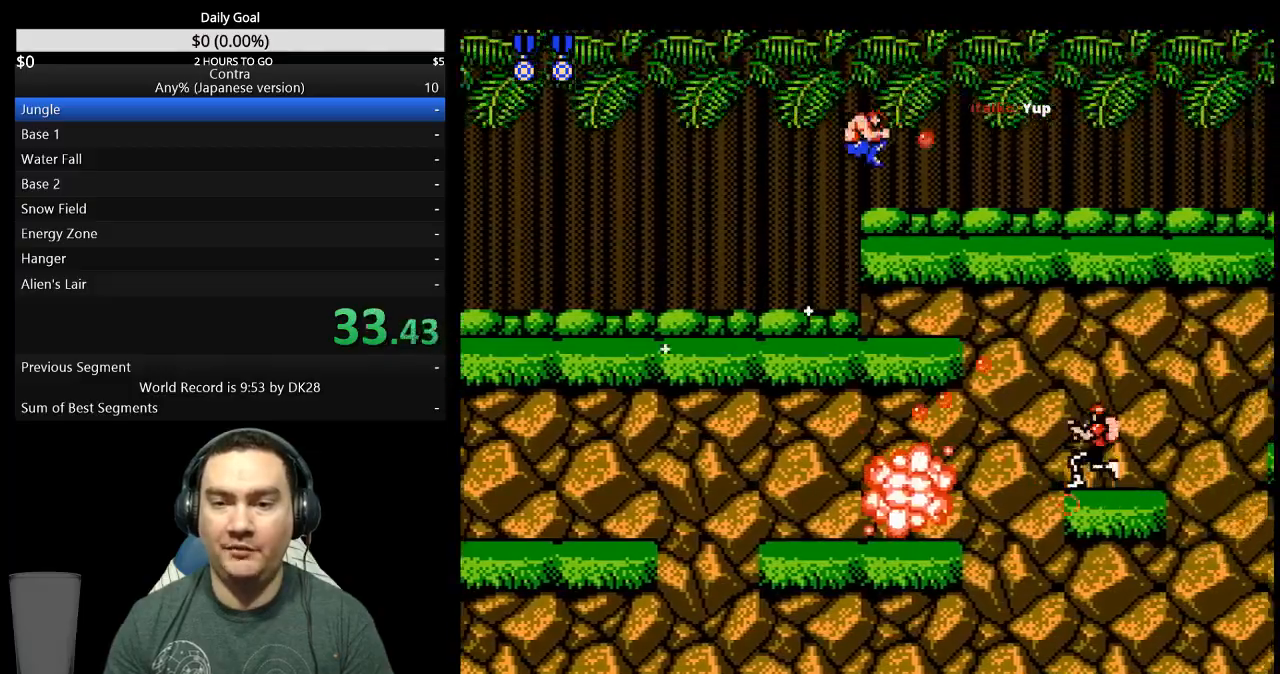
{"buttons": ["B", "DPAD_RIGHT"], "events": [[233, "B", "down"], [433, "B", "up"], [500, "B", "down"]]}
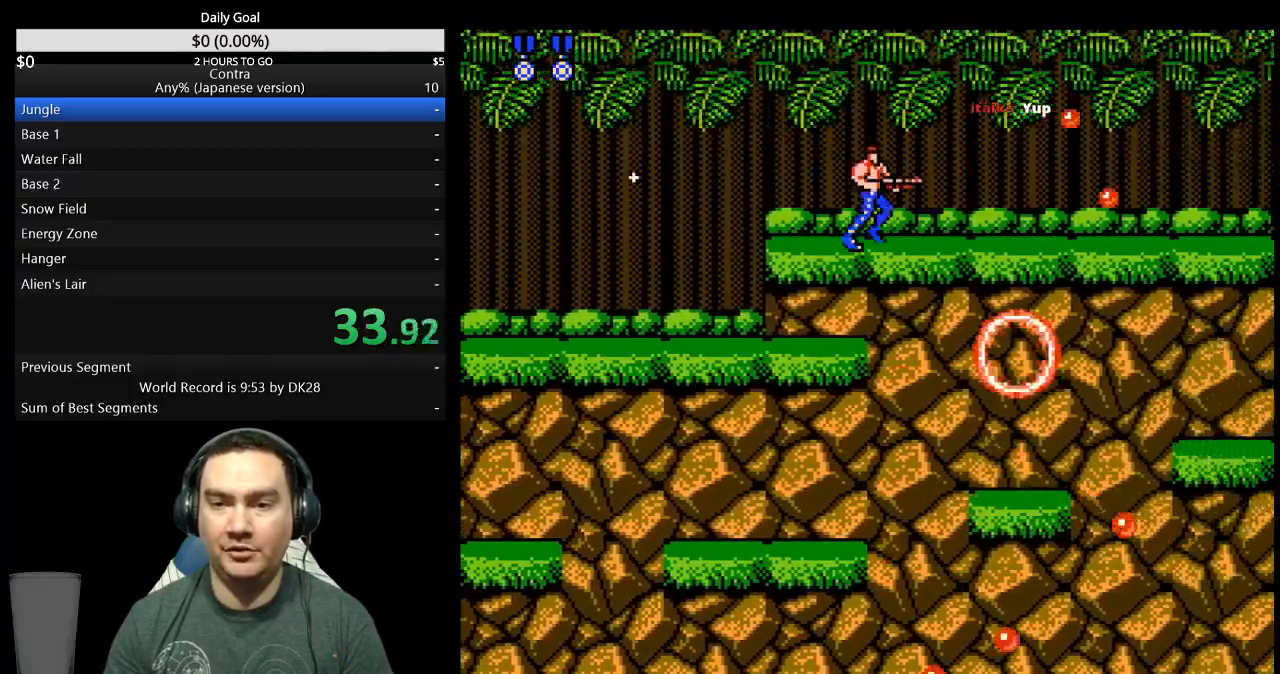
{"buttons": ["DPAD_RIGHT"], "events": [[67, "B", "up"], [300, "B", "down"], [367, "B", "up"], [433, "B", "down"], [500, "B", "up"]]}
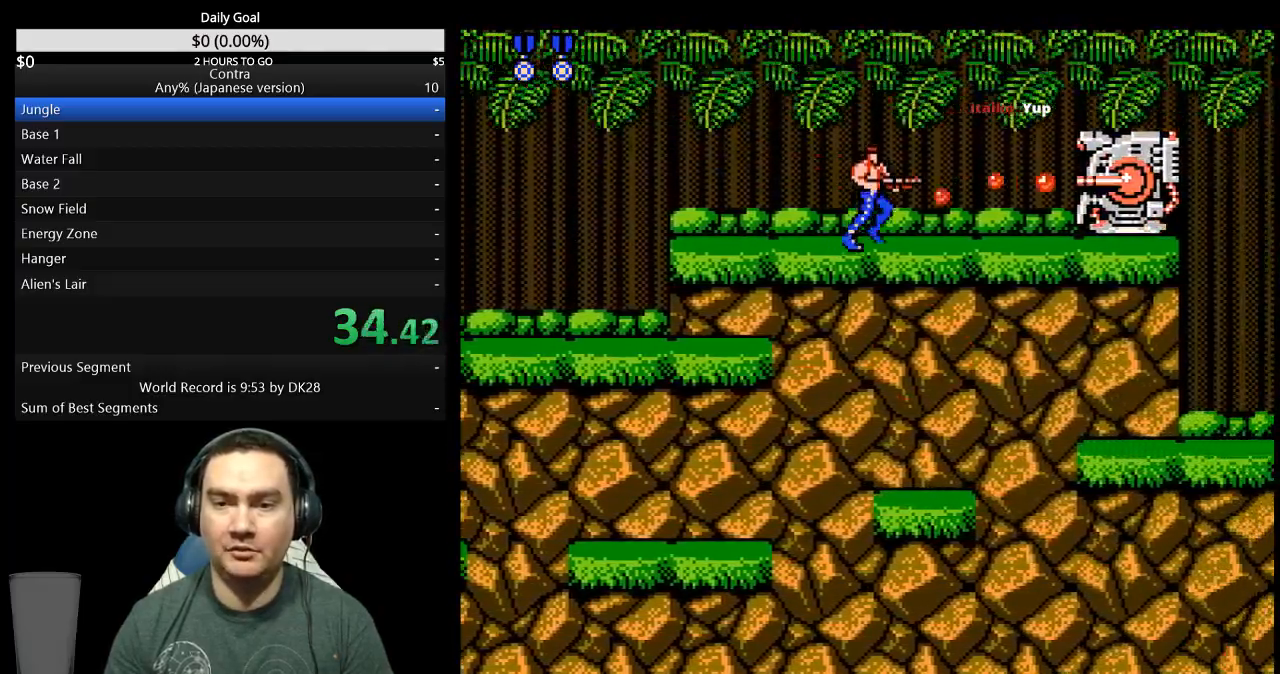
{"buttons": ["DPAD_RIGHT"], "events": [[67, "B", "down"], [133, "B", "up"], [233, "B", "down"], [300, "B", "up"], [367, "B", "down"], [433, "B", "up"]]}
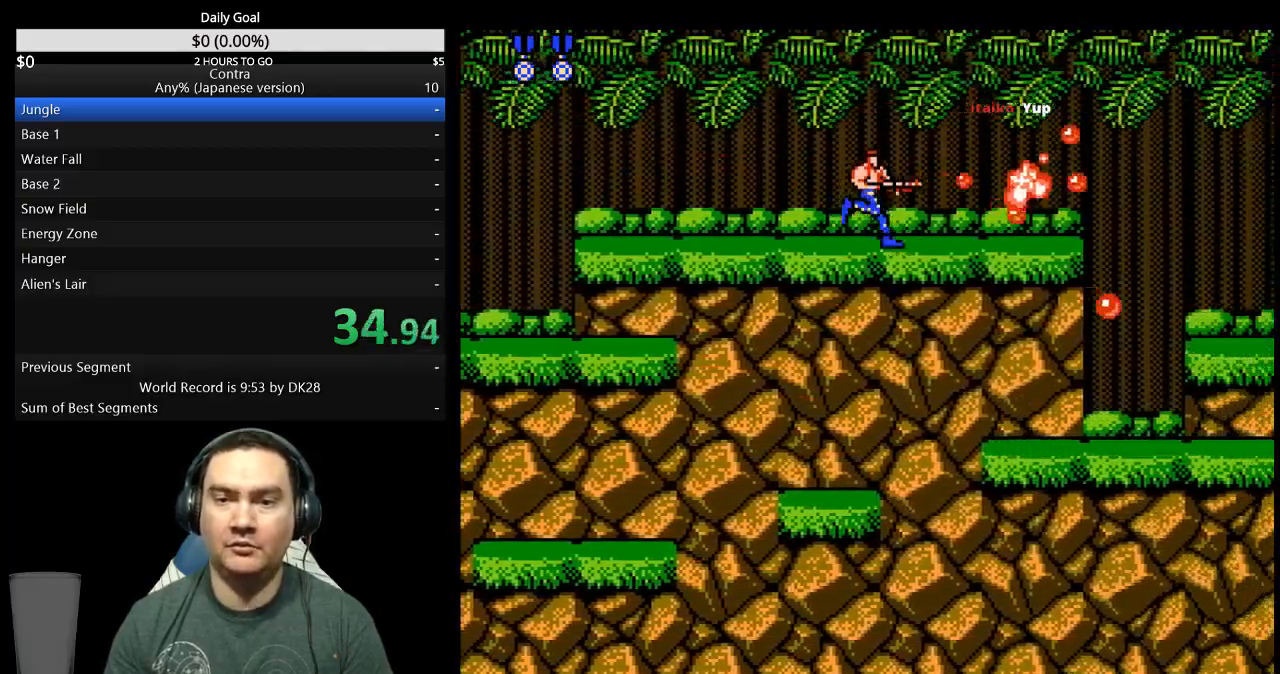
{"buttons": ["DPAD_RIGHT"], "events": [[33, "B", "down"], [233, "B", "up"], [300, "B", "down"], [367, "B", "up"], [433, "B", "down"], [500, "B", "up"]]}
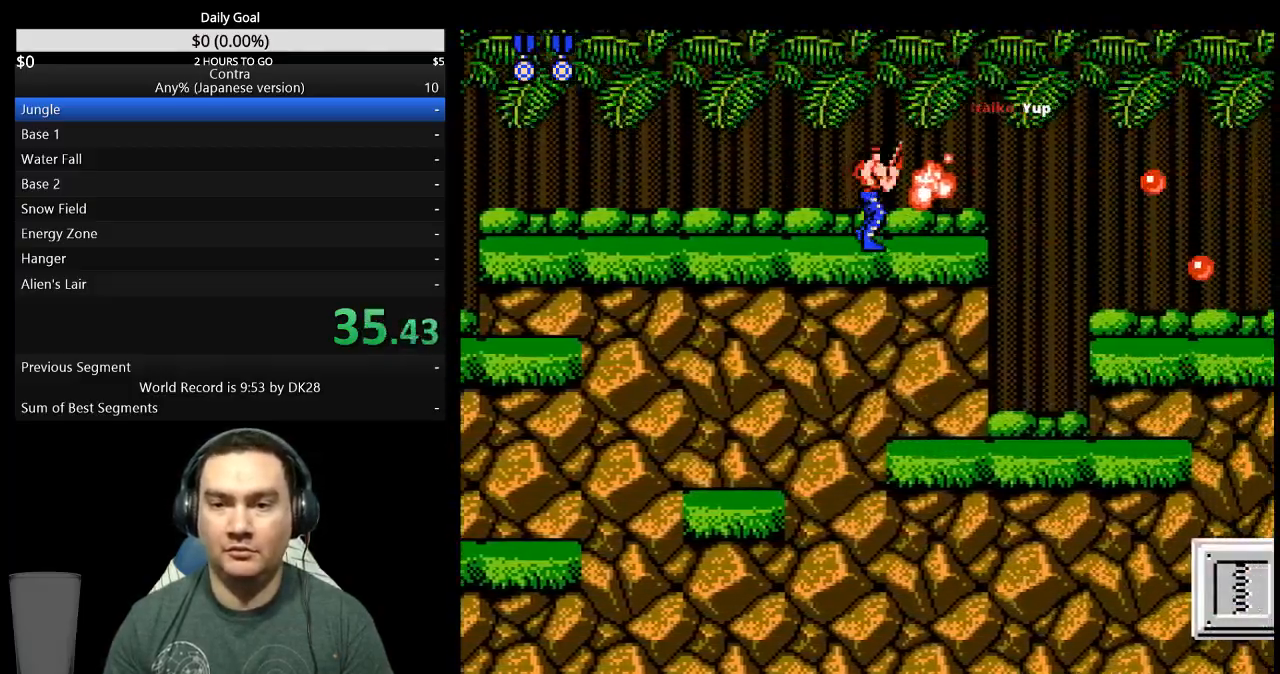
{"buttons": ["DPAD_DOWN", "DPAD_RIGHT"], "events": [[267, "A", "down"], [267, "DPAD_DOWN", "down"], [333, "A", "up"]]}
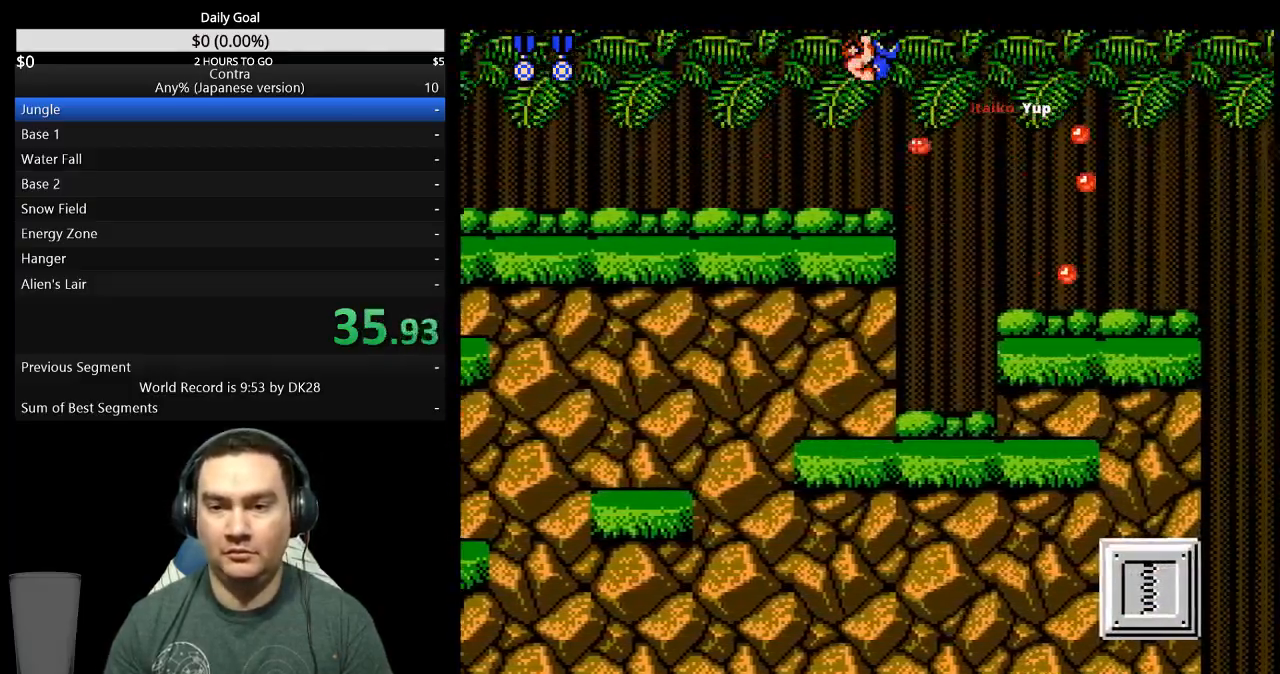
{"buttons": ["DPAD_DOWN", "DPAD_RIGHT"], "events": [[133, "B", "down"], [200, "B", "up"], [300, "B", "down"], [367, "B", "up"], [433, "B", "down"], [500, "B", "up"]]}
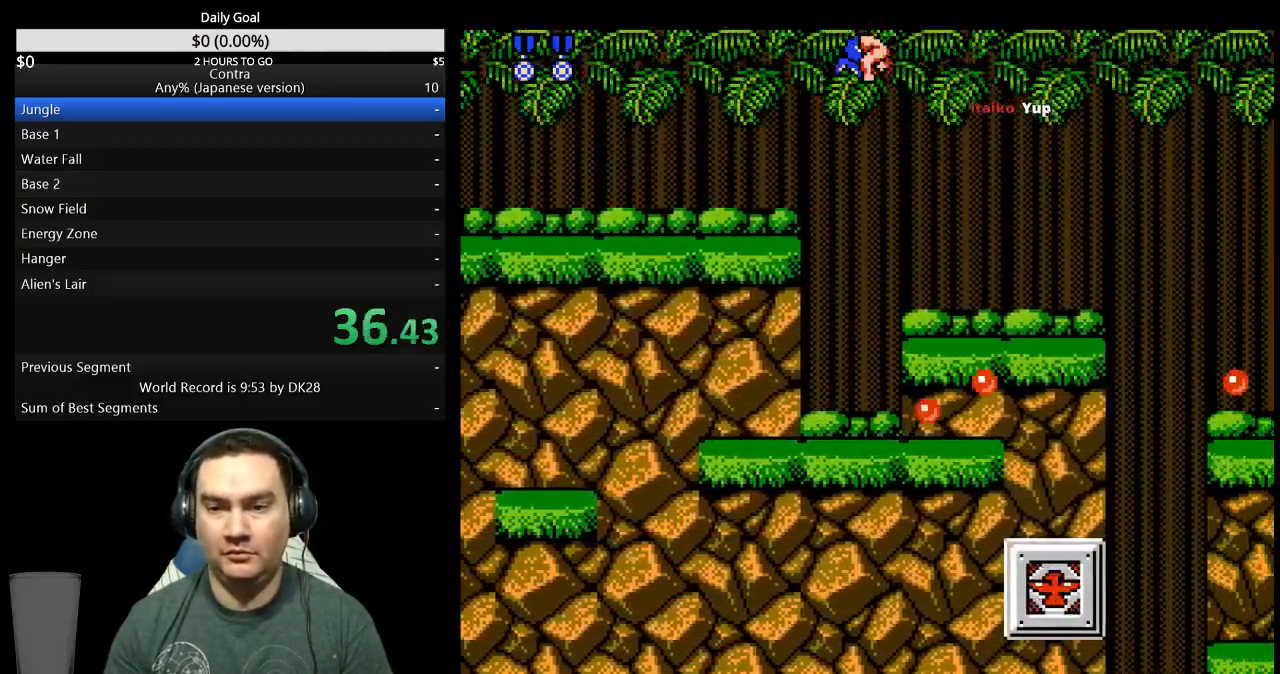
{"buttons": ["DPAD_RIGHT"], "events": [[100, "B", "down"], [133, "DPAD_DOWN", "up"], [167, "B", "up"], [400, "B", "down"], [467, "B", "up"]]}
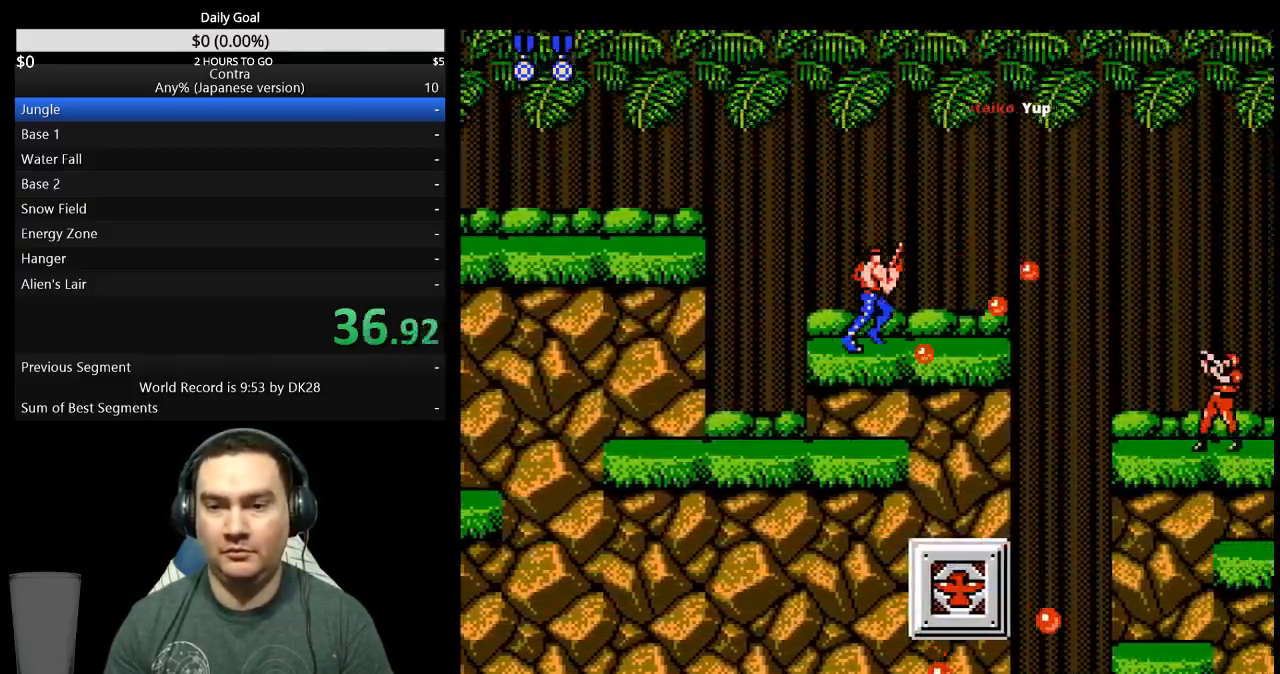
{"buttons": ["DPAD_RIGHT"], "events": [[67, "B", "down"], [133, "B", "up"], [200, "B", "down"], [267, "B", "up"], [367, "B", "down"], [433, "B", "up"]]}
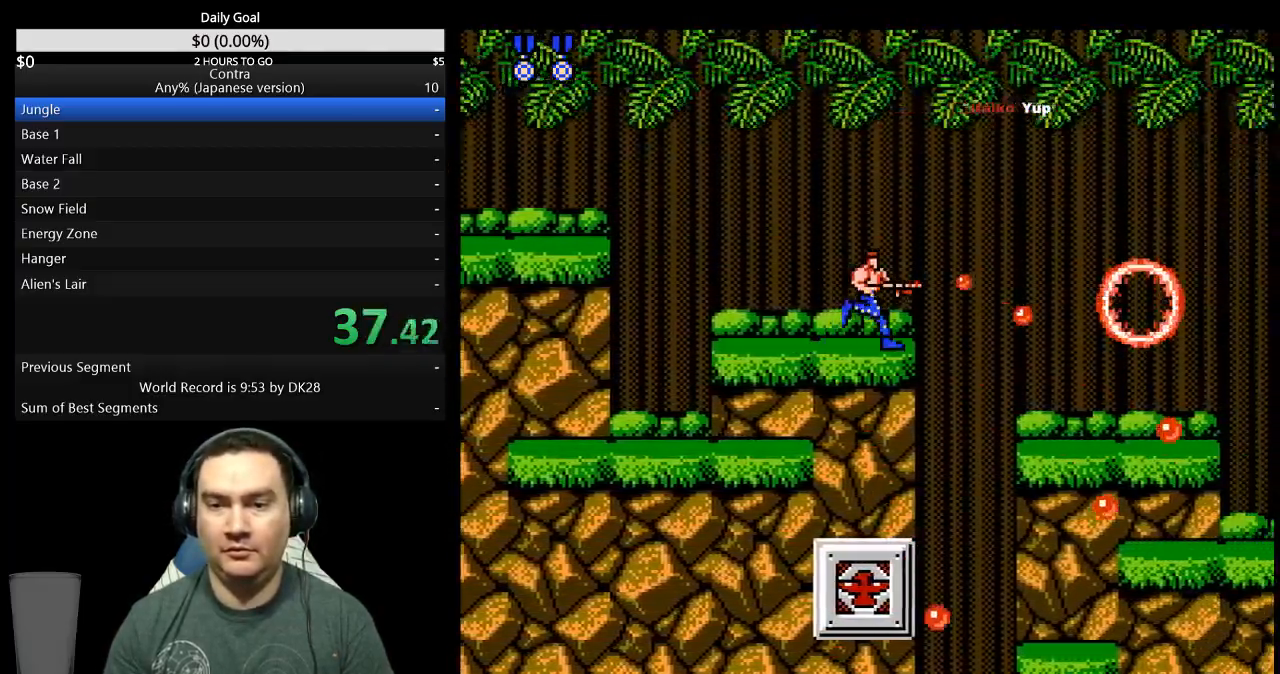
{"buttons": [], "events": [[33, "B", "down"], [100, "B", "up"], [167, "B", "down"], [233, "B", "up"], [467, "DPAD_RIGHT", "up"]]}
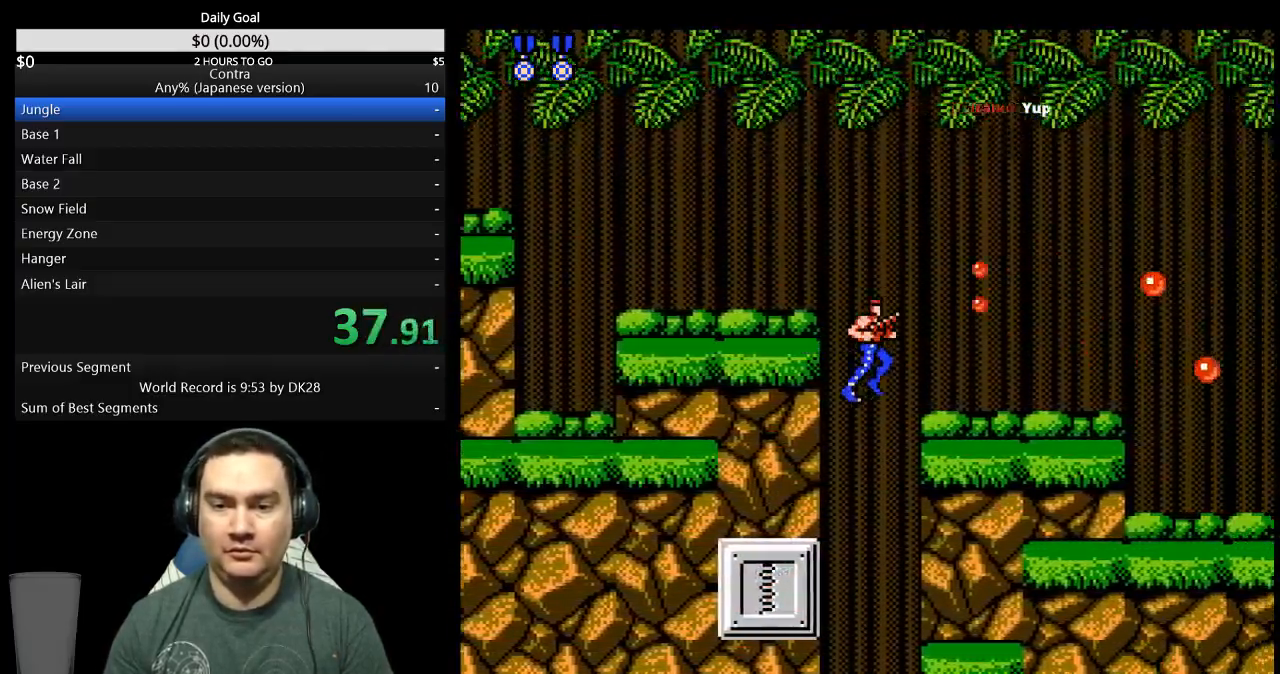
{"buttons": ["A", "DPAD_RIGHT"], "events": [[100, "DPAD_RIGHT", "down"], [433, "A", "down"]]}
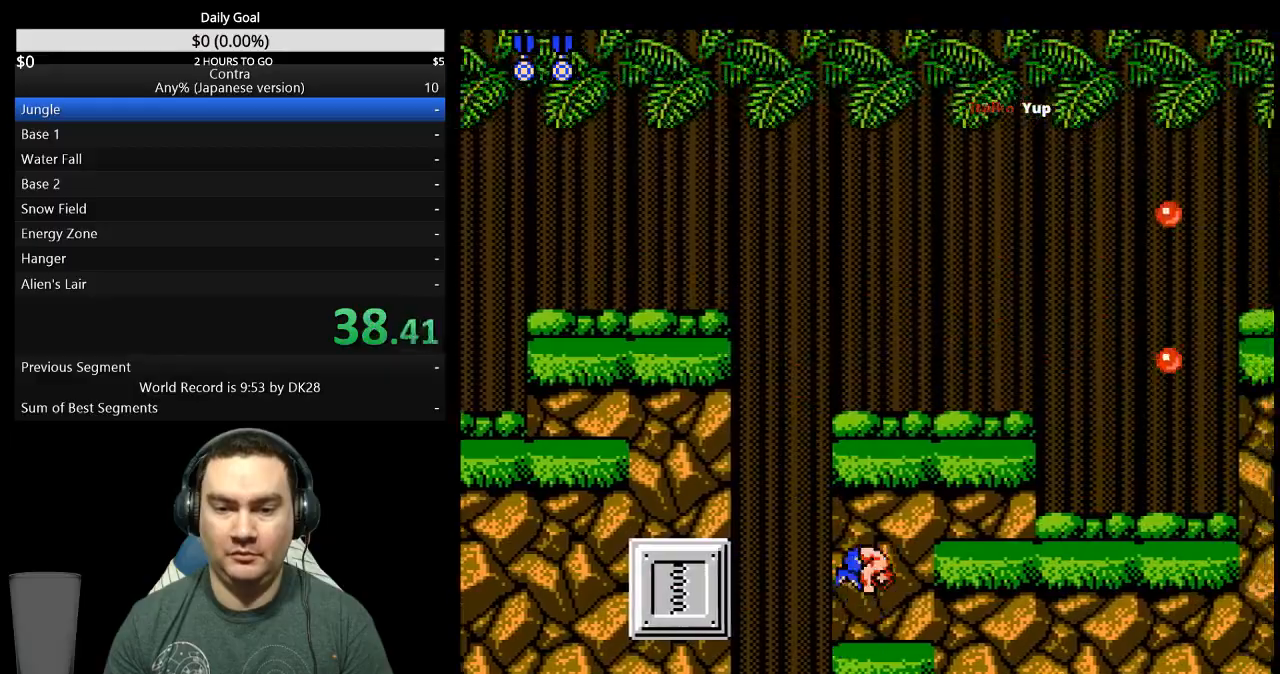
{"buttons": ["DPAD_RIGHT"], "events": [[33, "A", "up"]]}
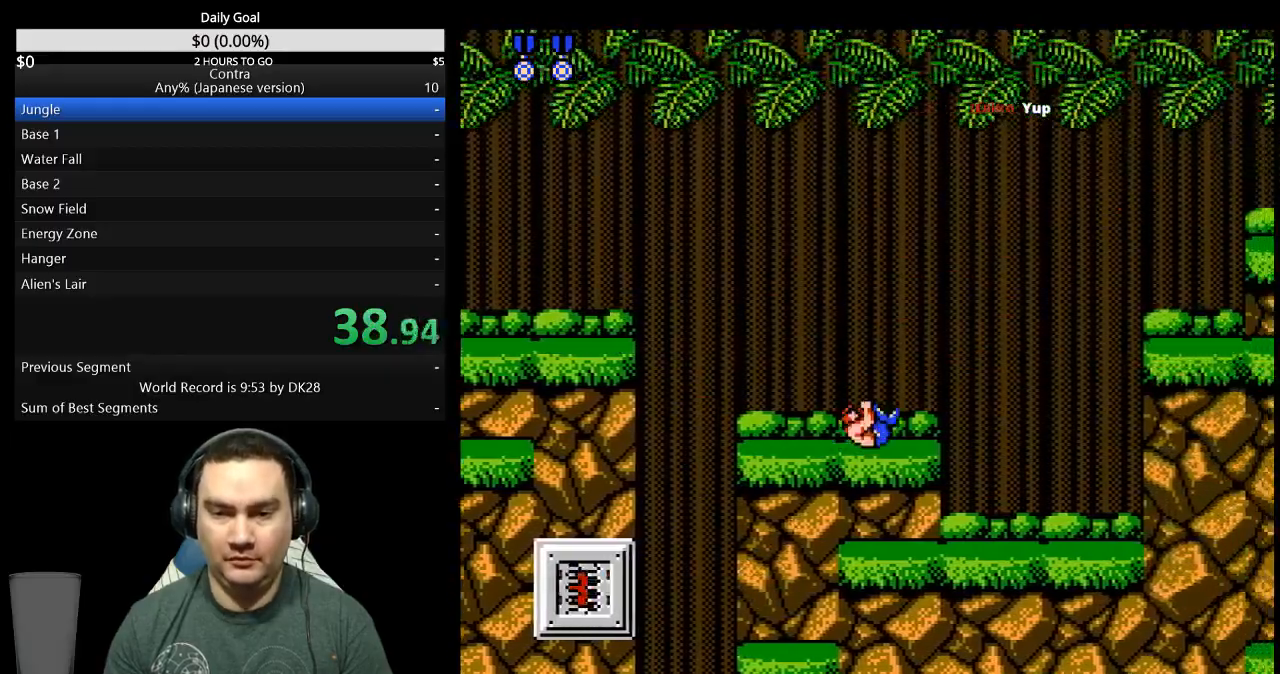
{"buttons": ["DPAD_RIGHT"], "events": []}
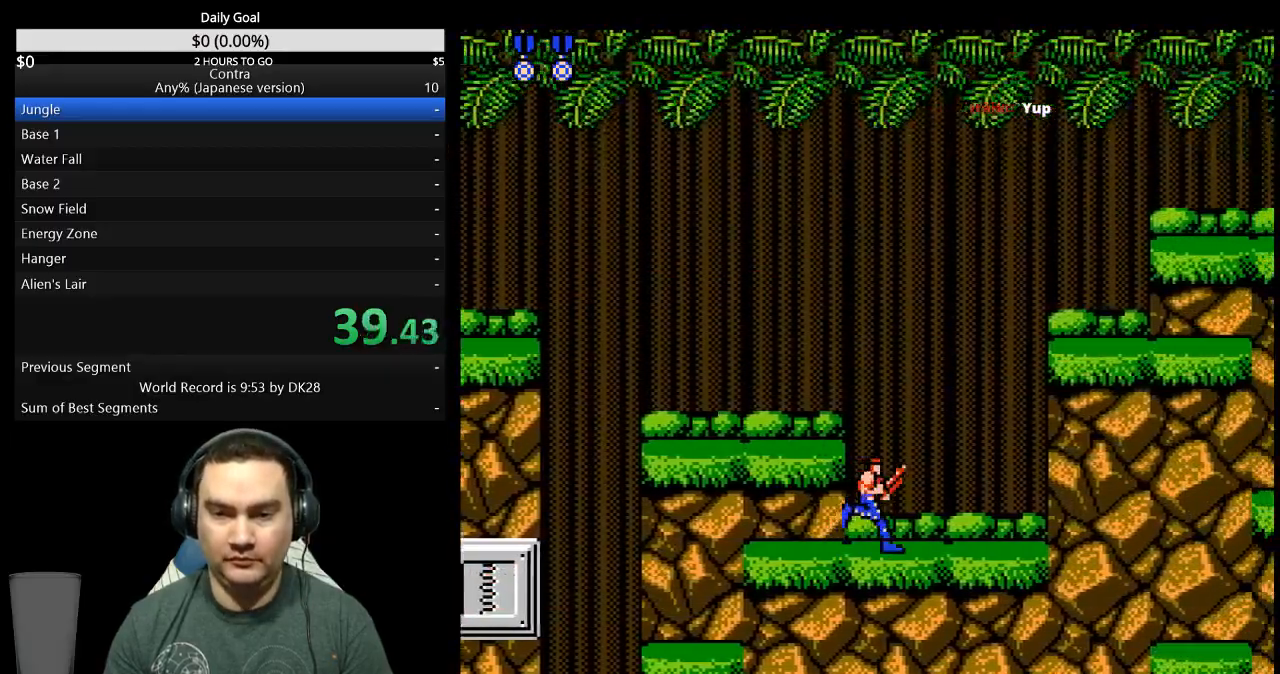
{"buttons": ["A", "DPAD_RIGHT"], "events": [[433, "A", "down"]]}